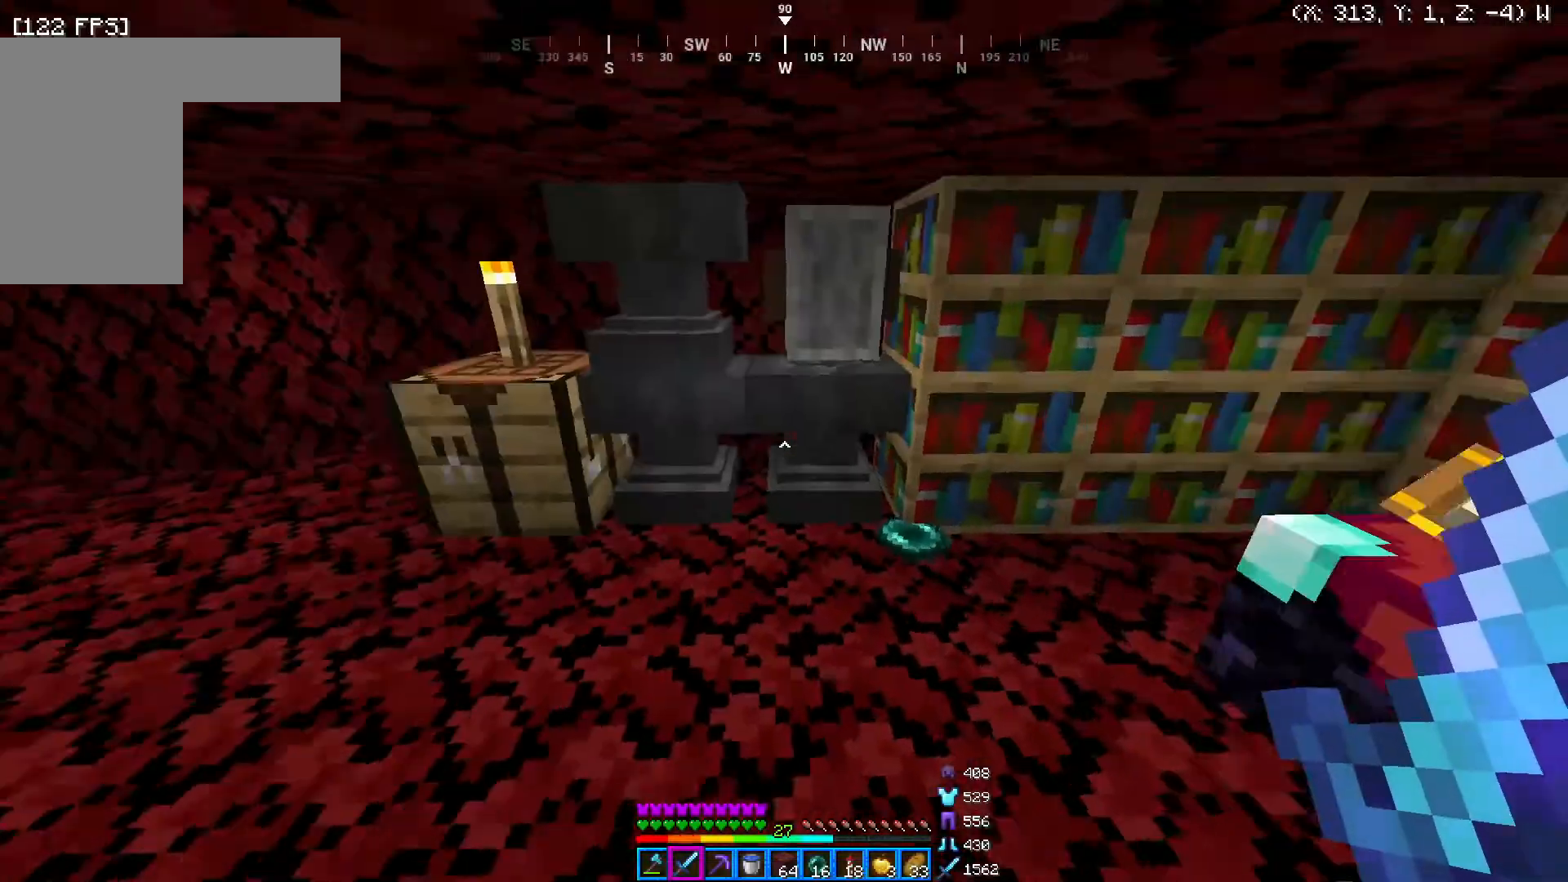
Gameplay with keyboard and mouse; each line is a JSON object with the keys and mouse buttons held at the frame after it. "events" lists presses ("down") and releases ("up") of "a", "d", "s", "space", "w", "mouse_left" and "mouse_right" between this image and that frame as [ms after this image, input, new state], when the widget could be followed in between. "mouse_left", "mouse_right" = the "left", "right" buttons of the "mouse" list. No other keys are recorded. Fast repeated clicks can show as one long hold. Mouse movement is not recorded.
{"keys": [], "mouse": [], "events": [[83, "w", "down"], [383, "w", "up"]]}
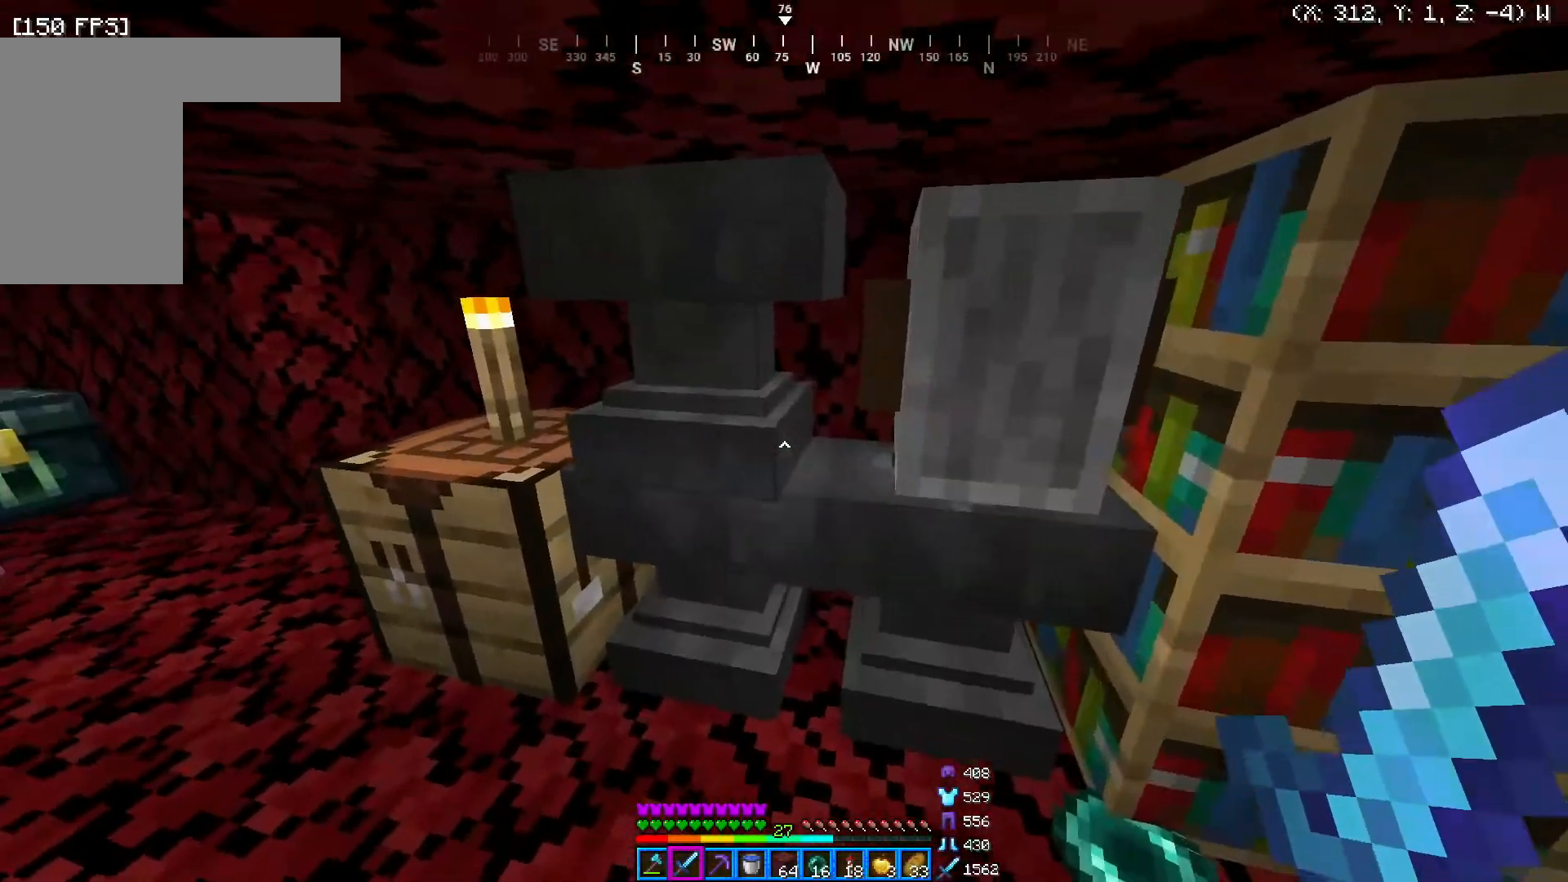
{"keys": ["a"], "mouse": [], "events": [[283, "a", "down"]]}
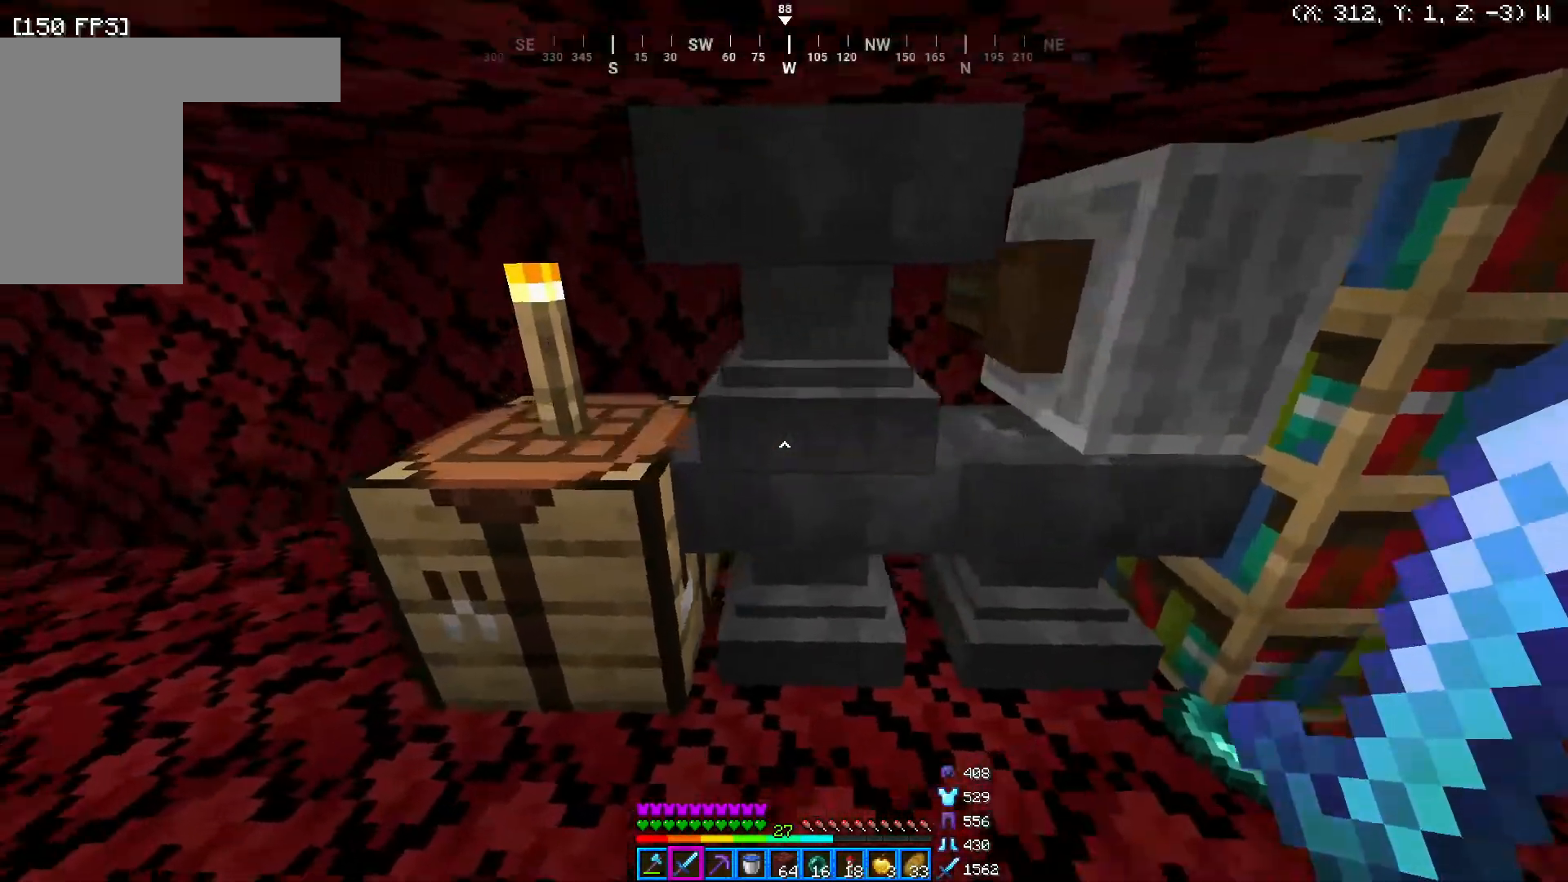
{"keys": [], "mouse": [], "events": [[233, "a", "up"]]}
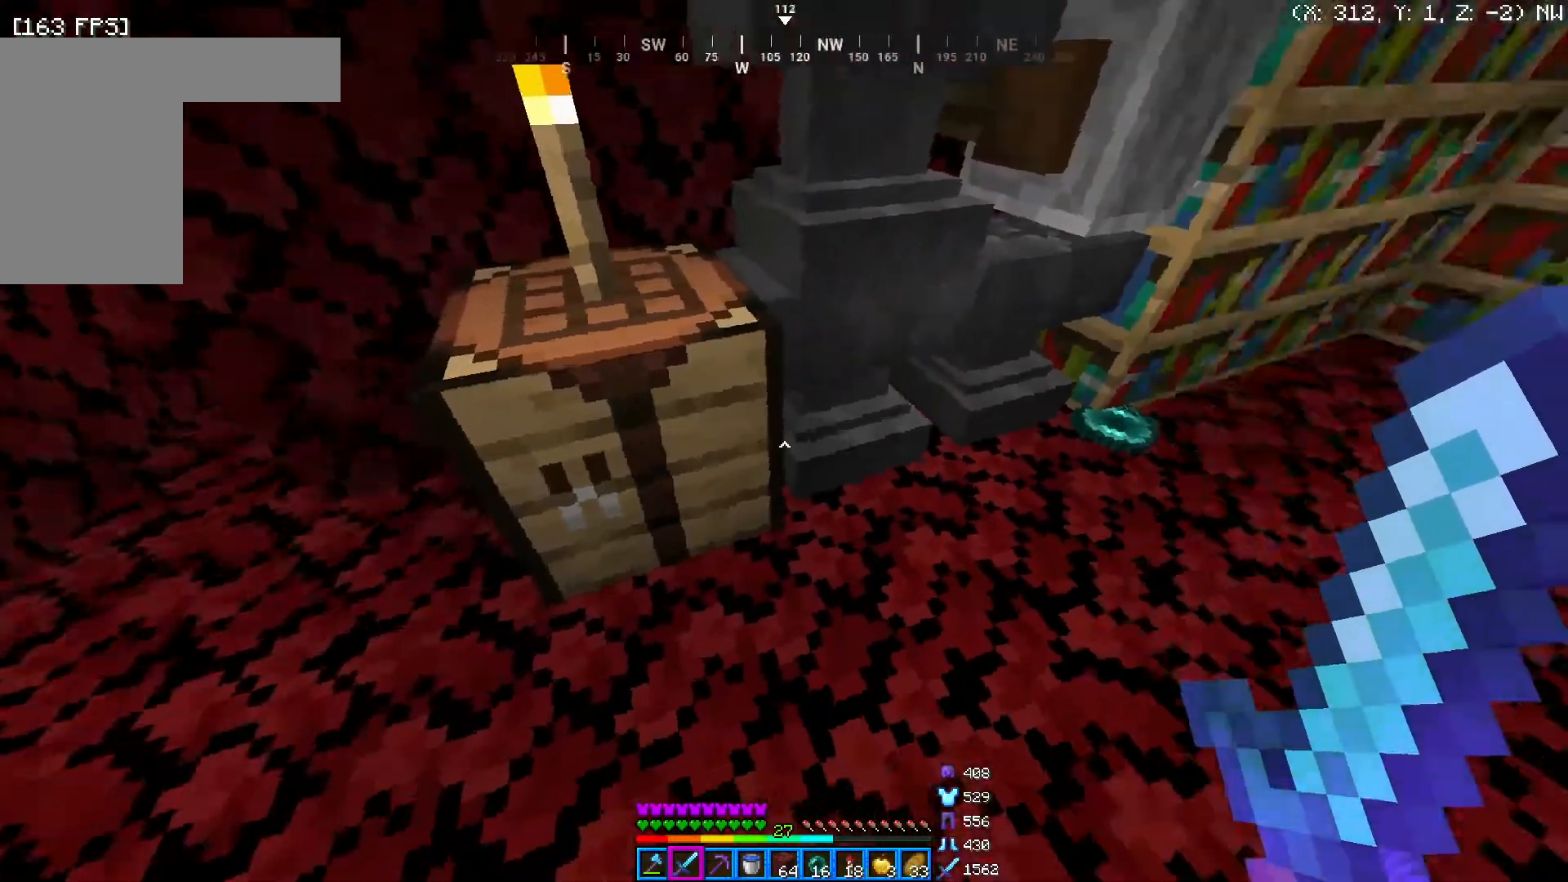
{"keys": [], "mouse": [], "events": []}
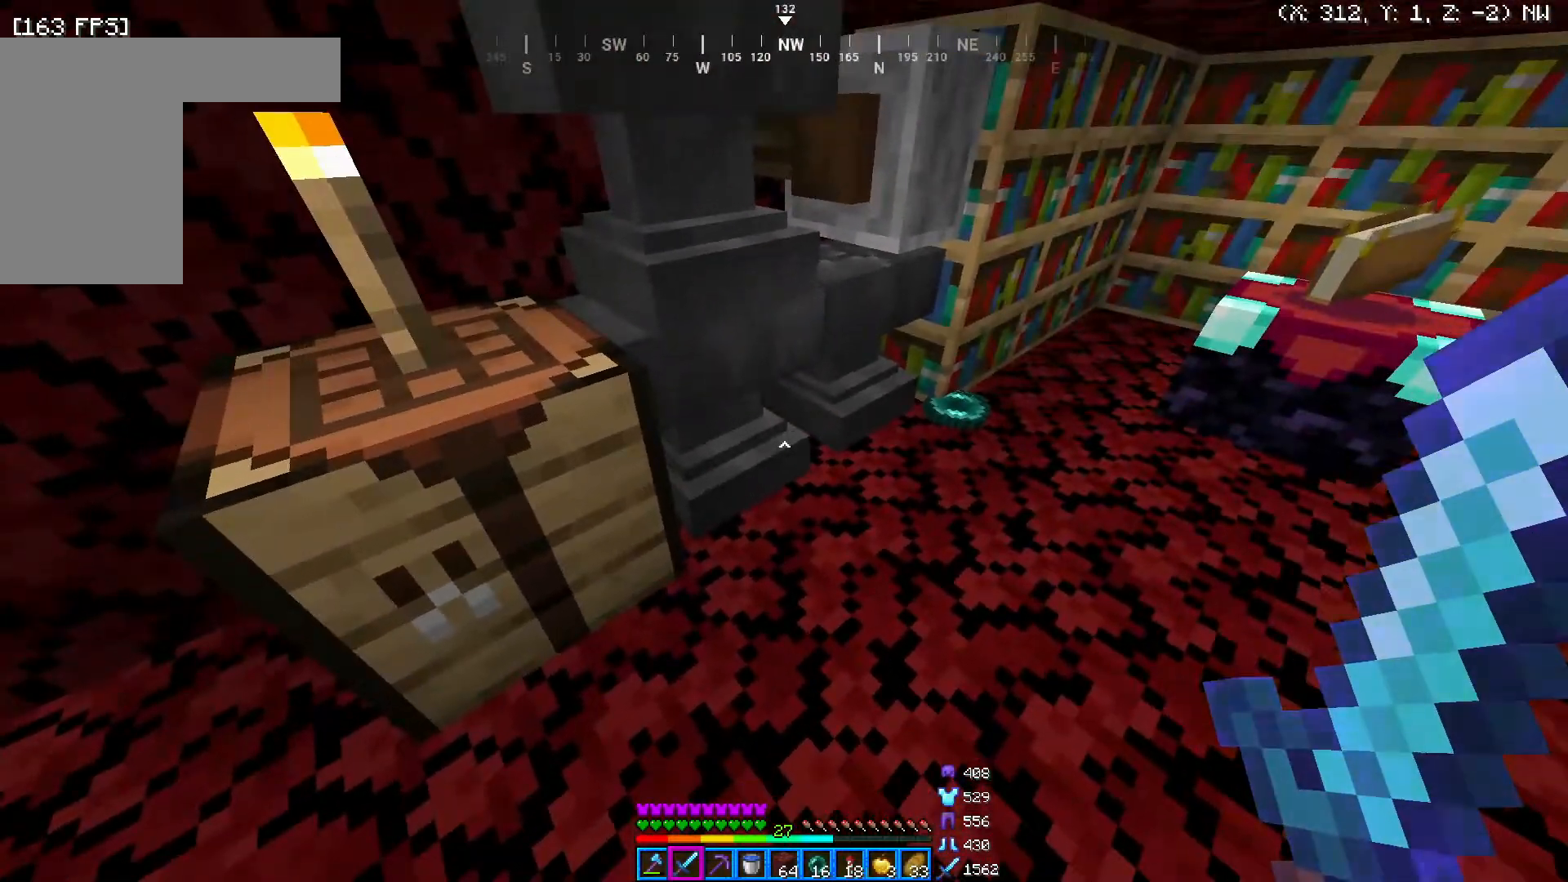
{"keys": [], "mouse": [], "events": [[333, "mouse_right", "down"], [483, "mouse_right", "up"]]}
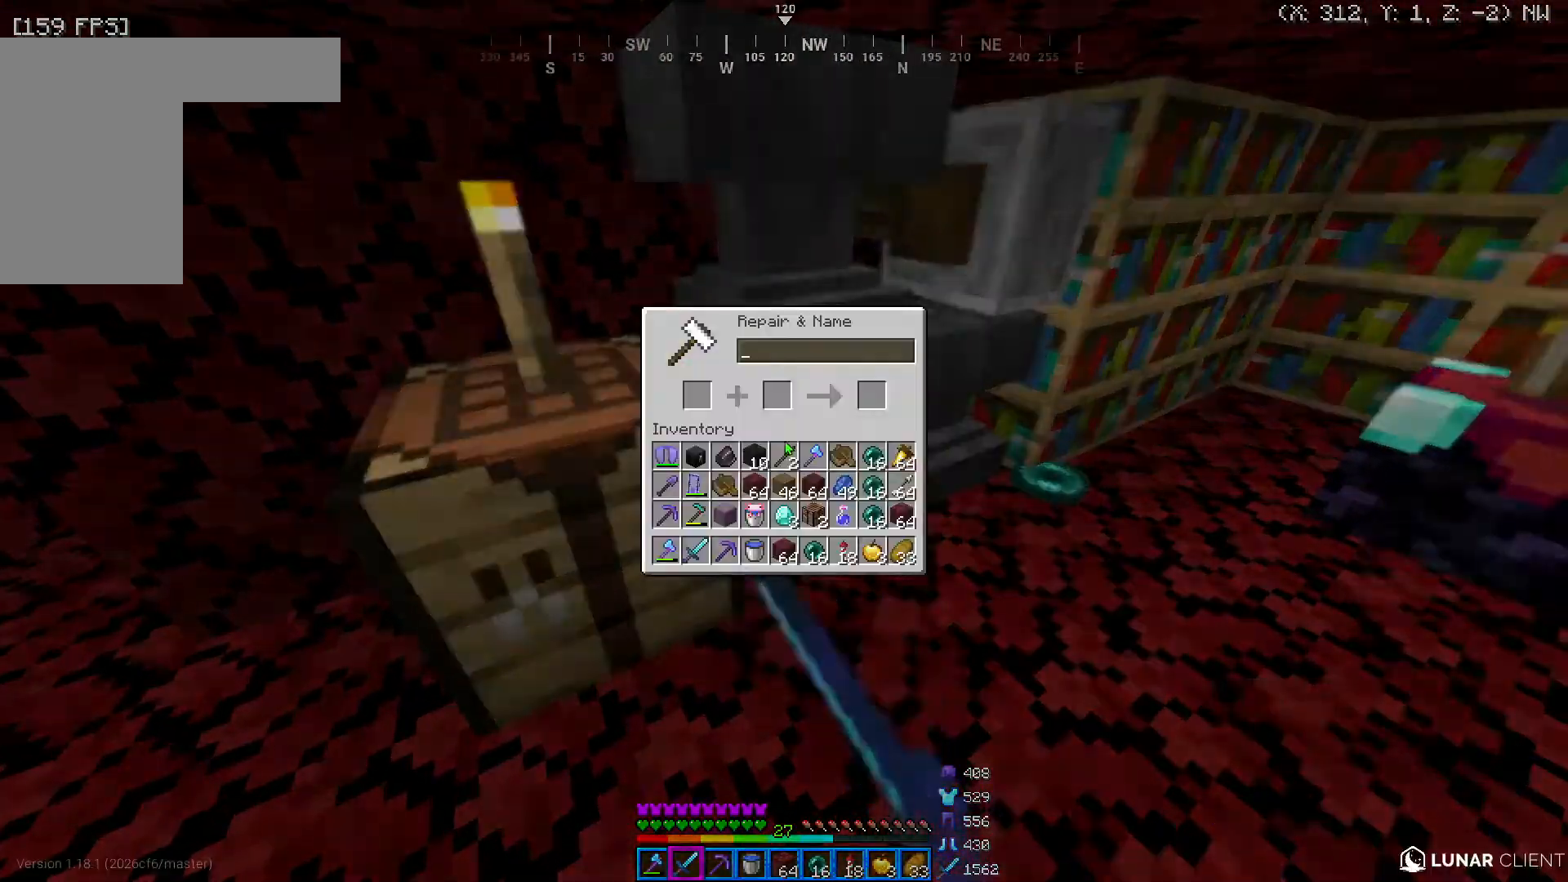
{"keys": [], "mouse": [], "events": []}
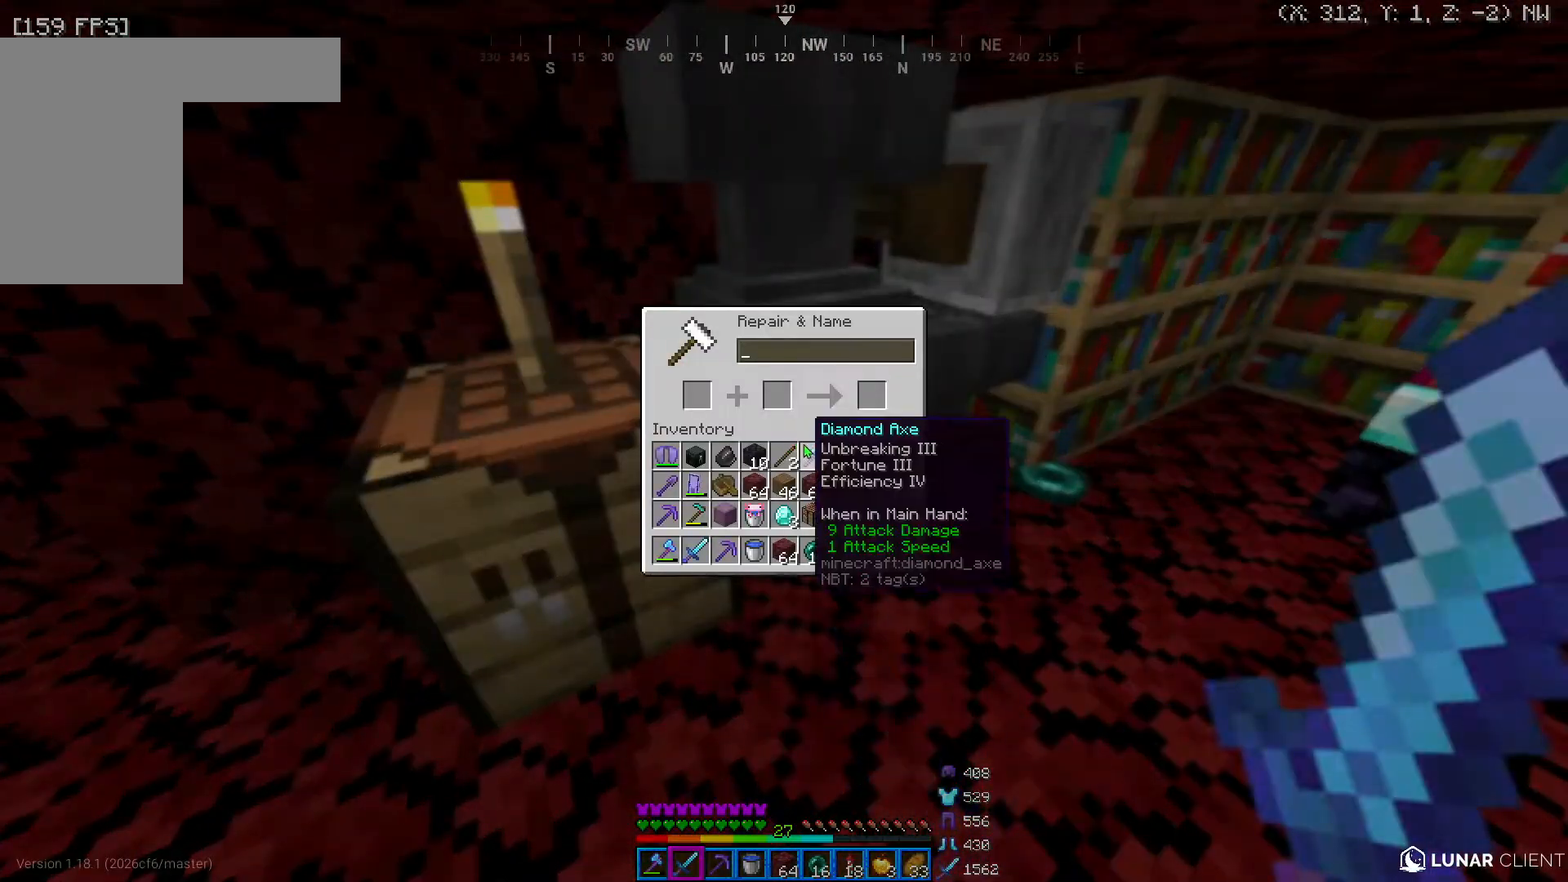
{"keys": [], "mouse": [], "events": []}
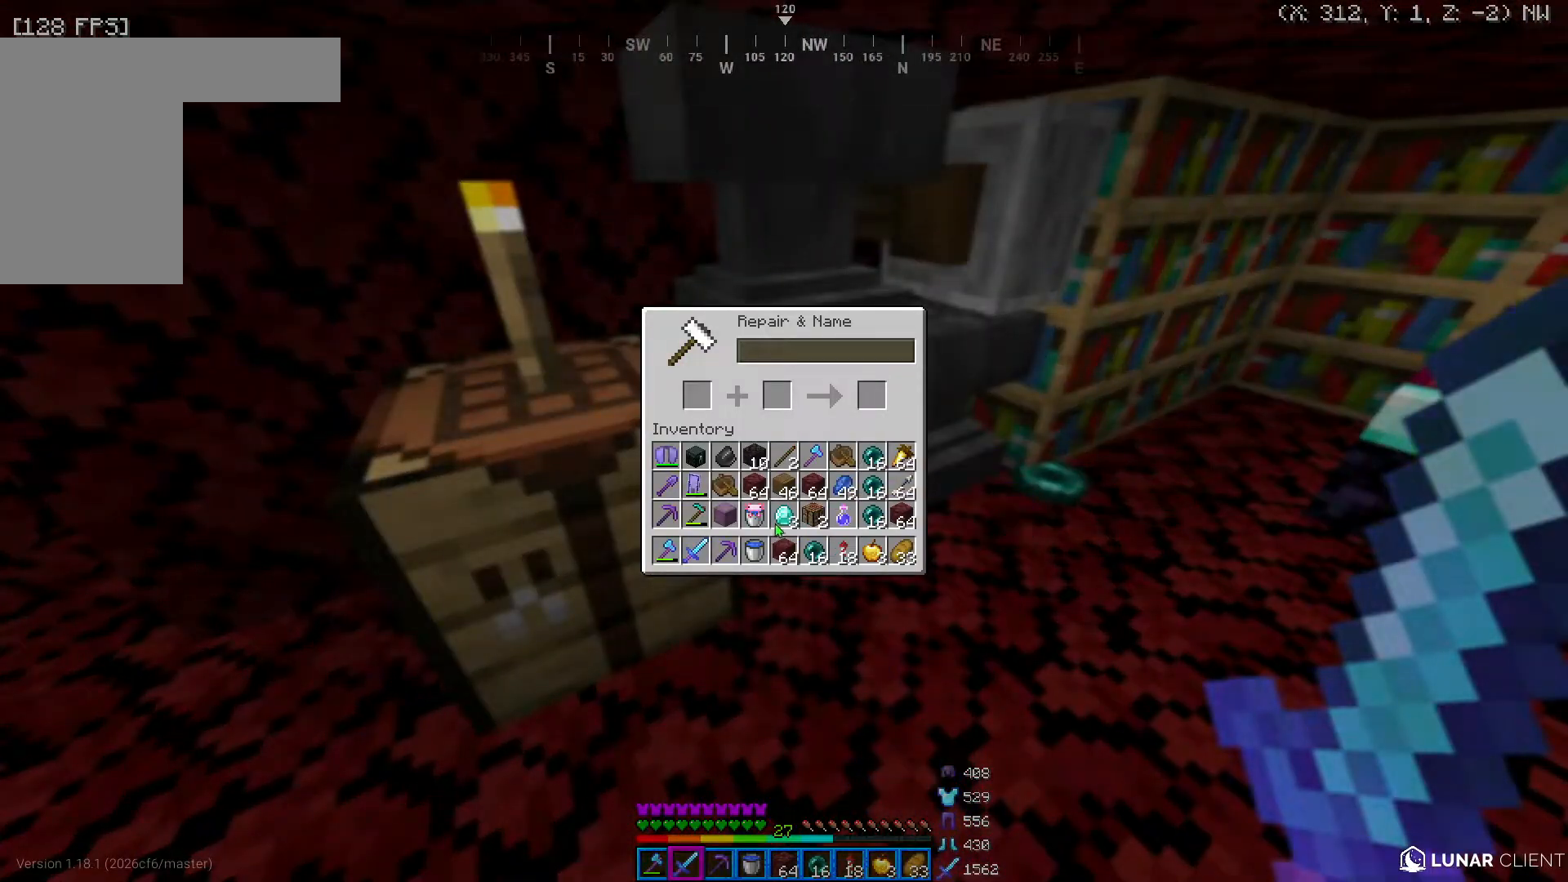
{"keys": [], "mouse": [], "events": []}
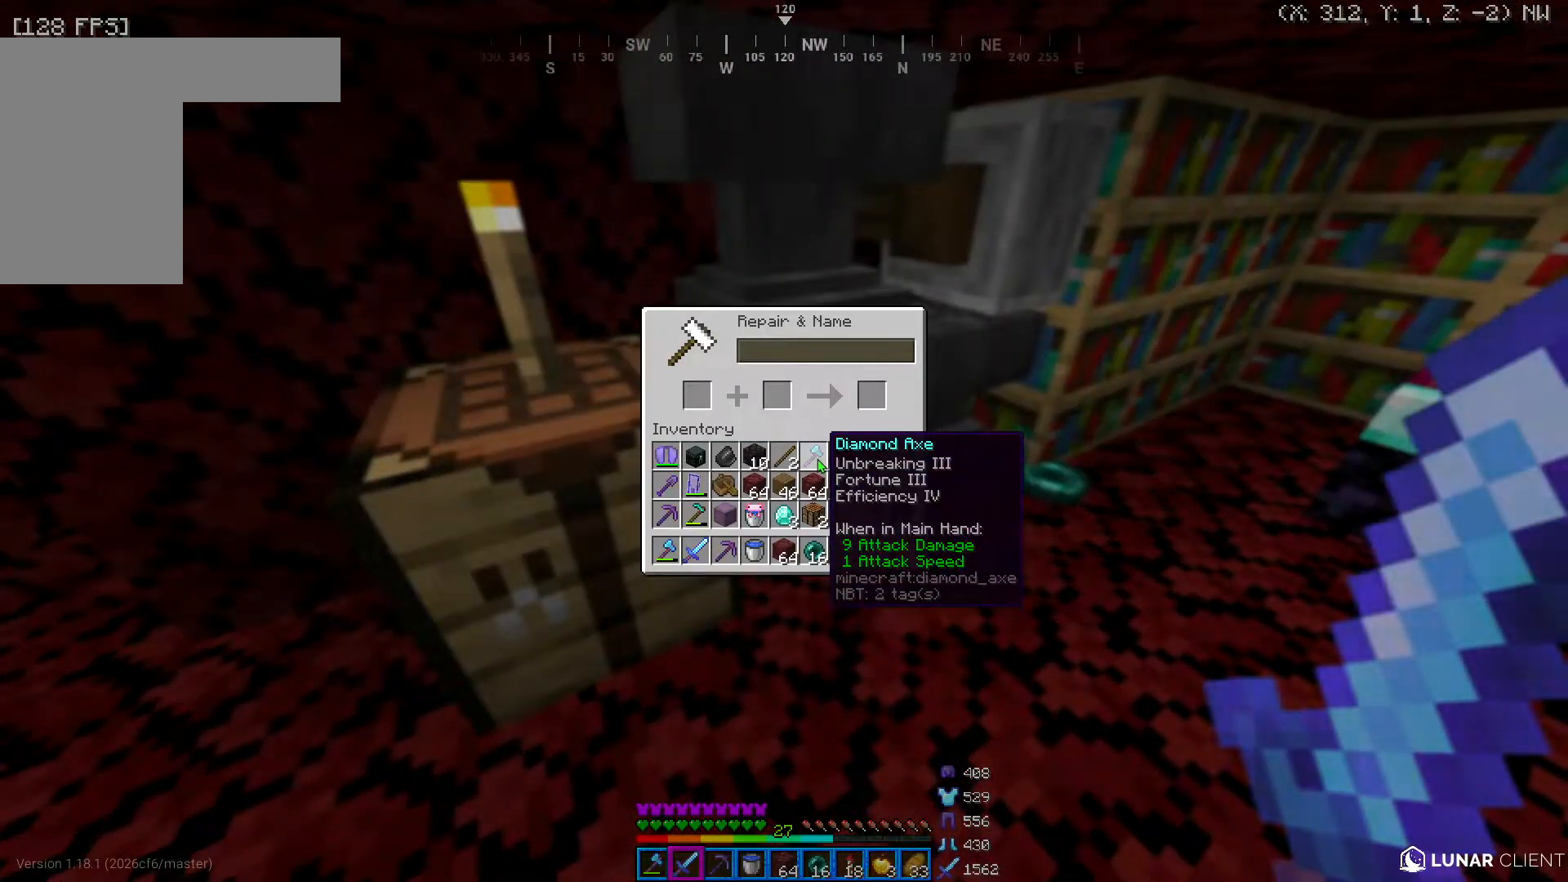
{"keys": [], "mouse": [], "events": []}
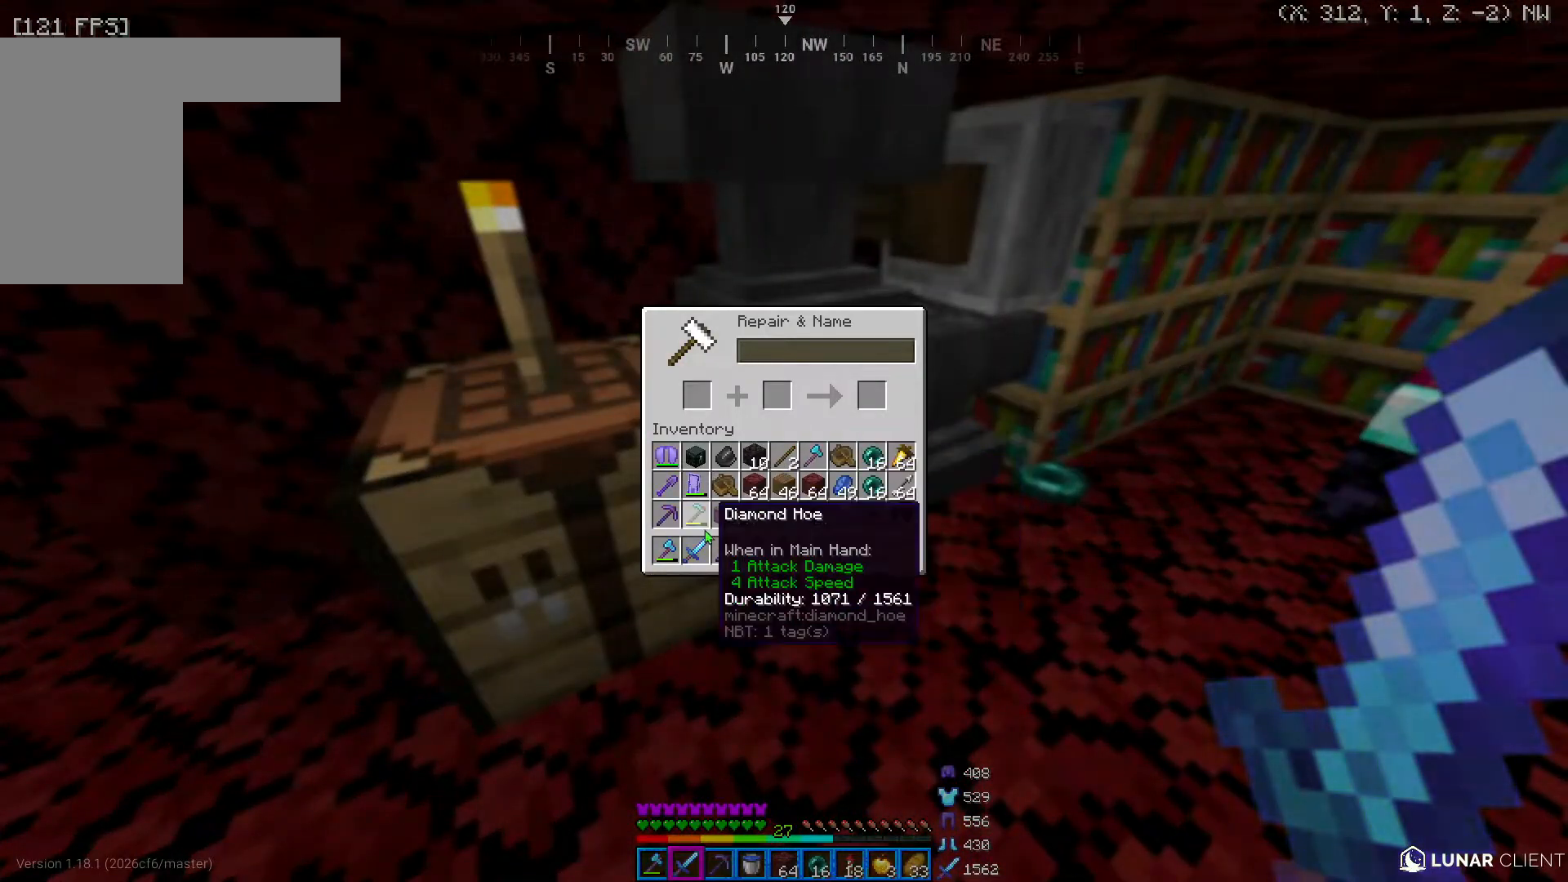
{"keys": [], "mouse": [], "events": []}
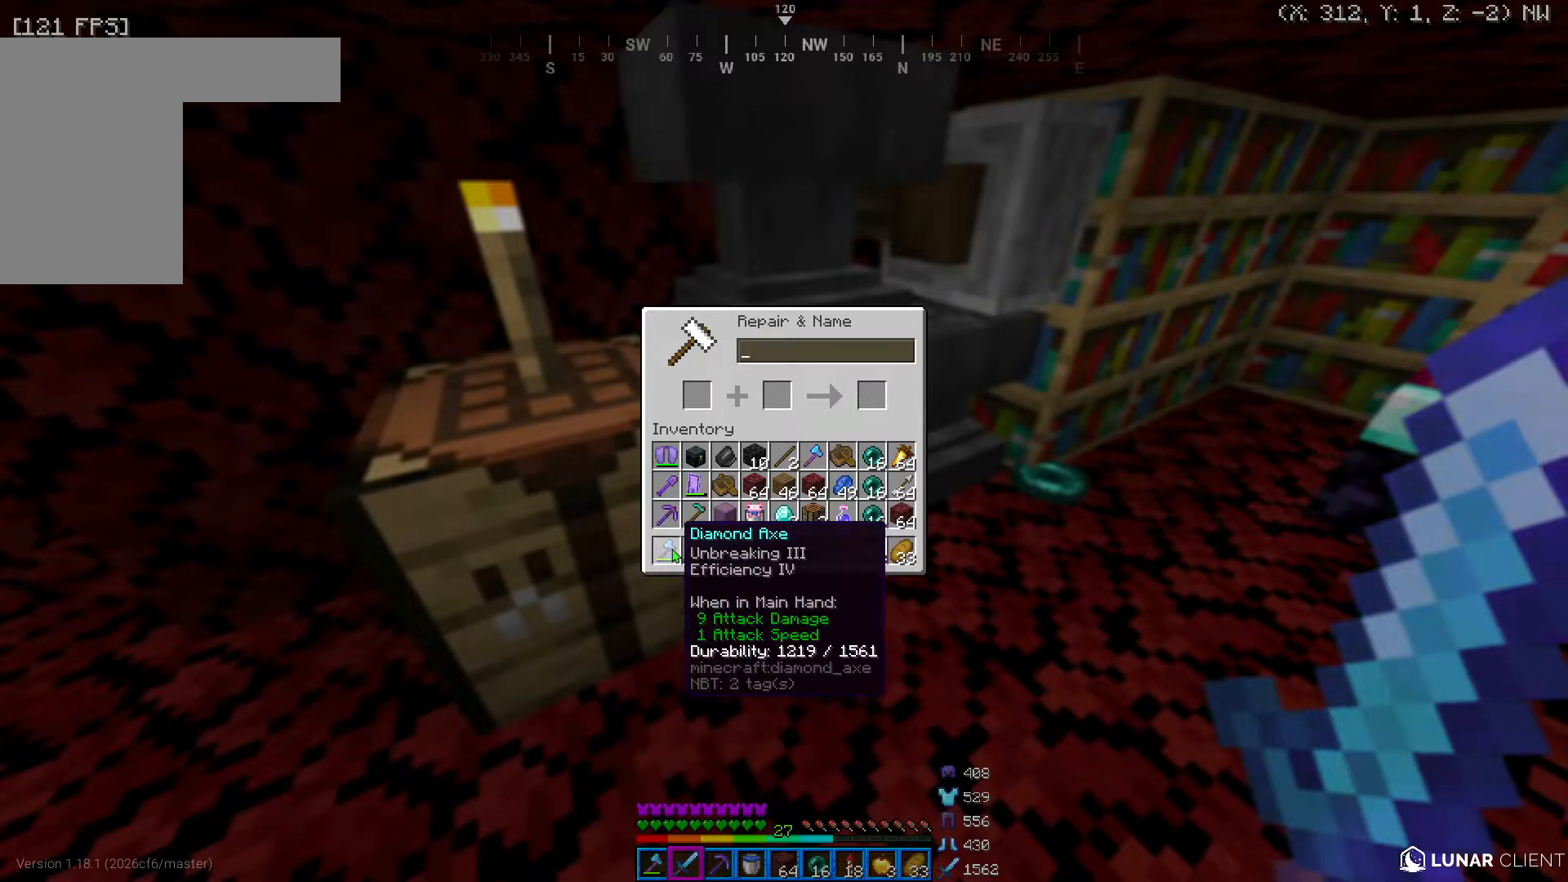
{"keys": [], "mouse": [], "events": []}
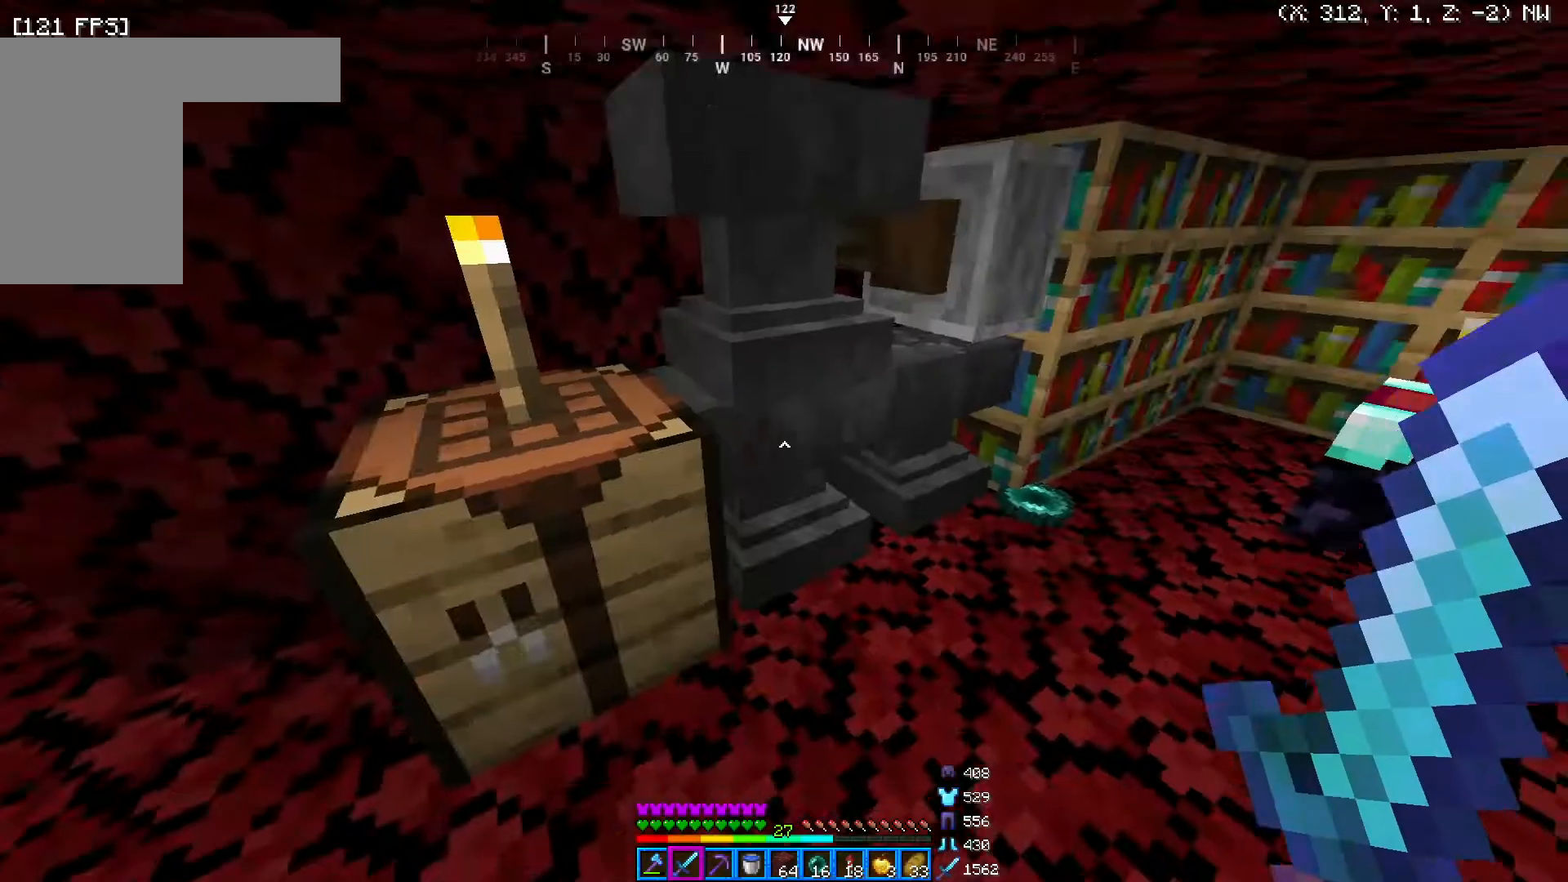
{"keys": [], "mouse": [], "events": []}
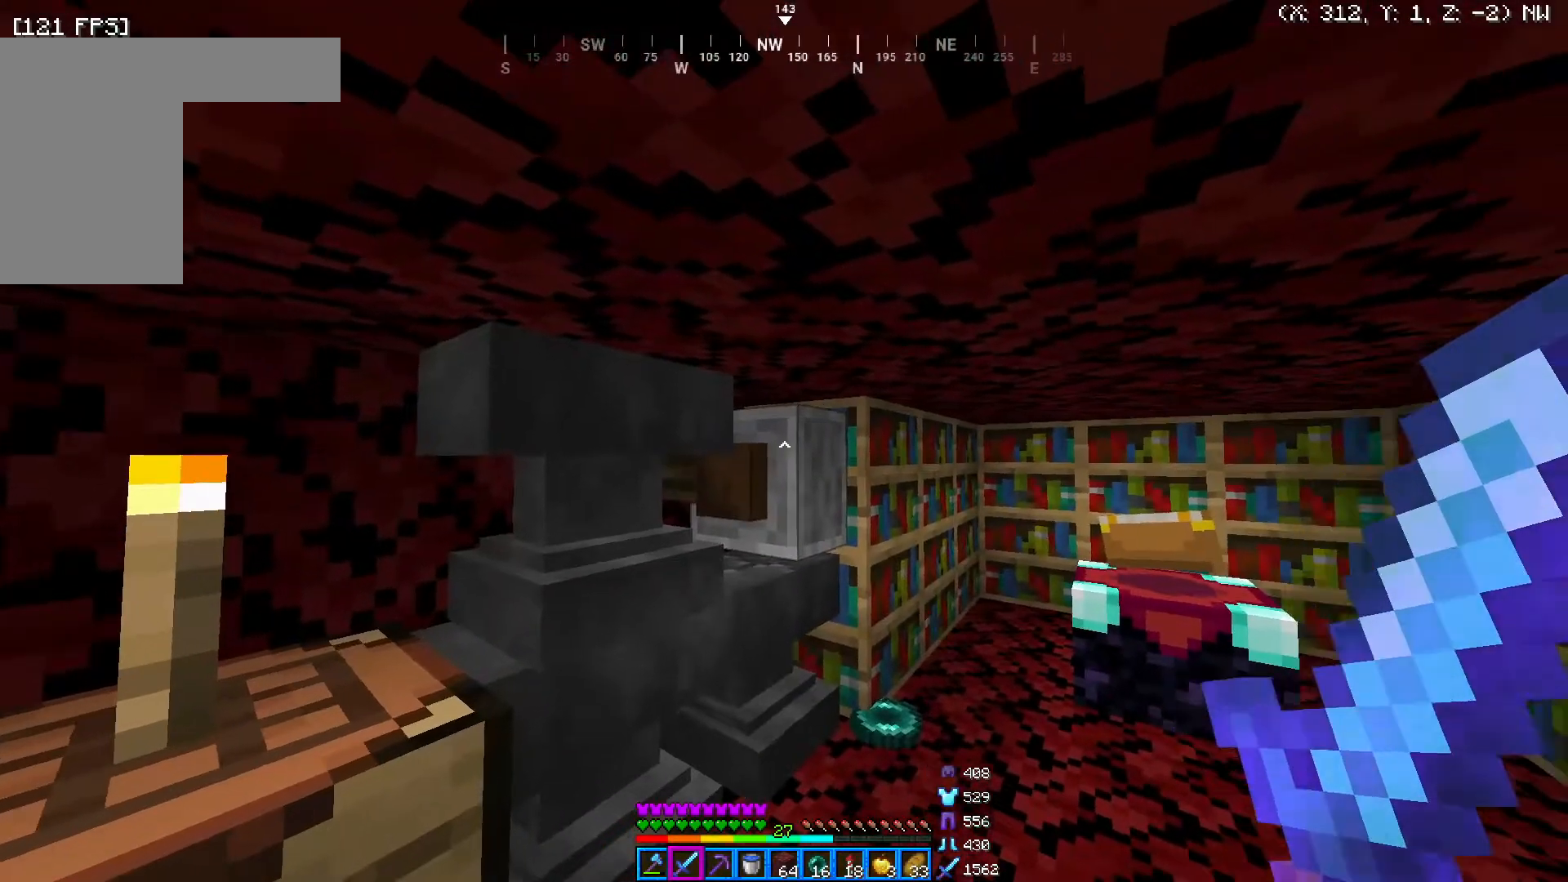
{"keys": [], "mouse": [], "events": [[33, "mouse_right", "down"], [183, "mouse_right", "up"]]}
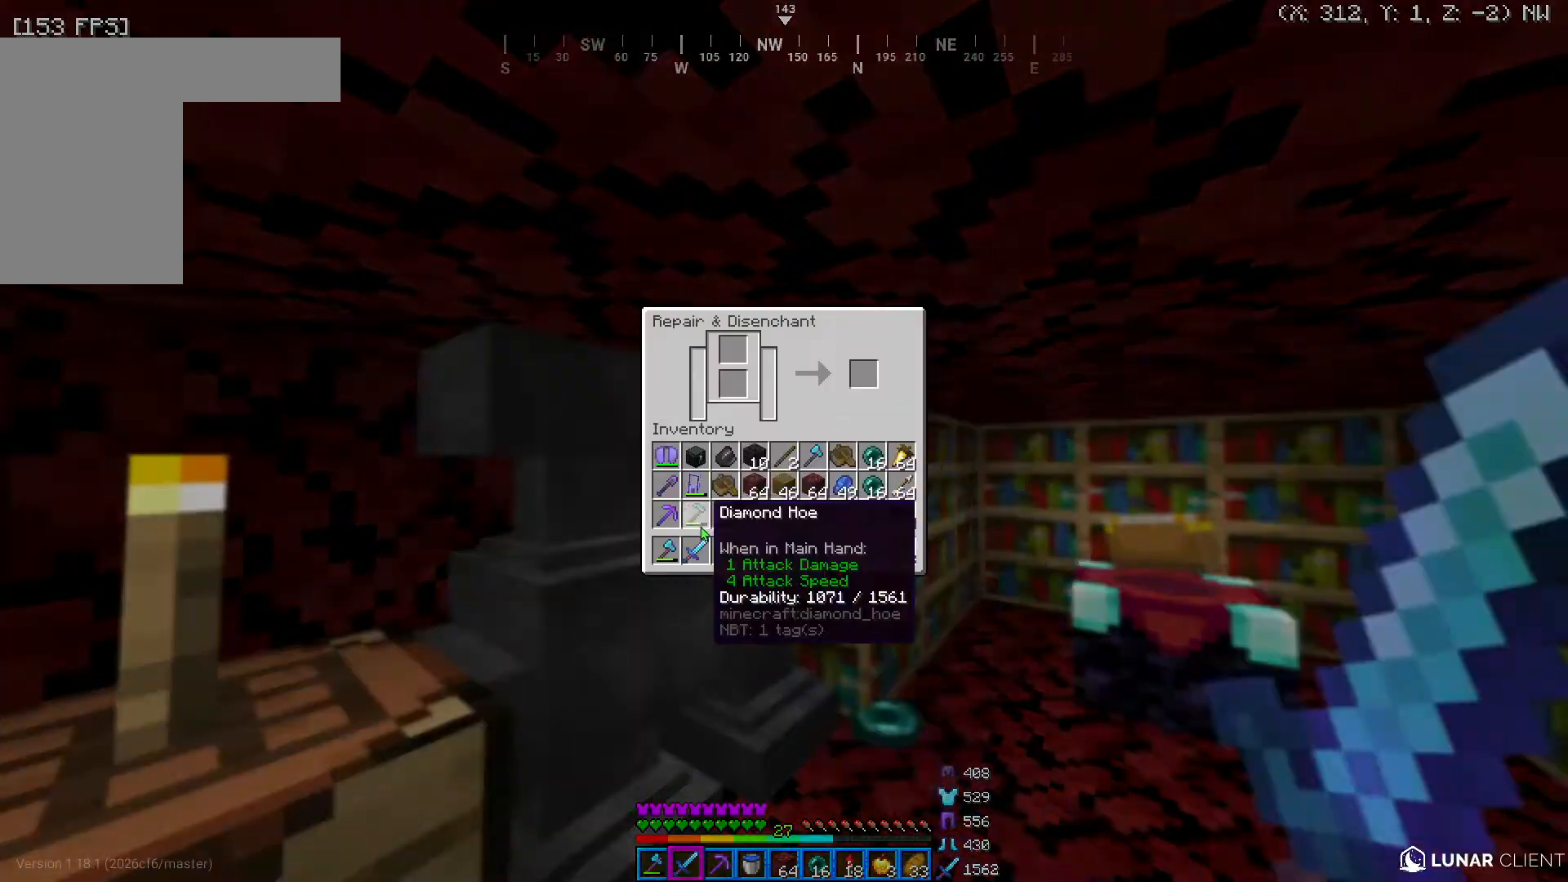
{"keys": [], "mouse": [], "events": []}
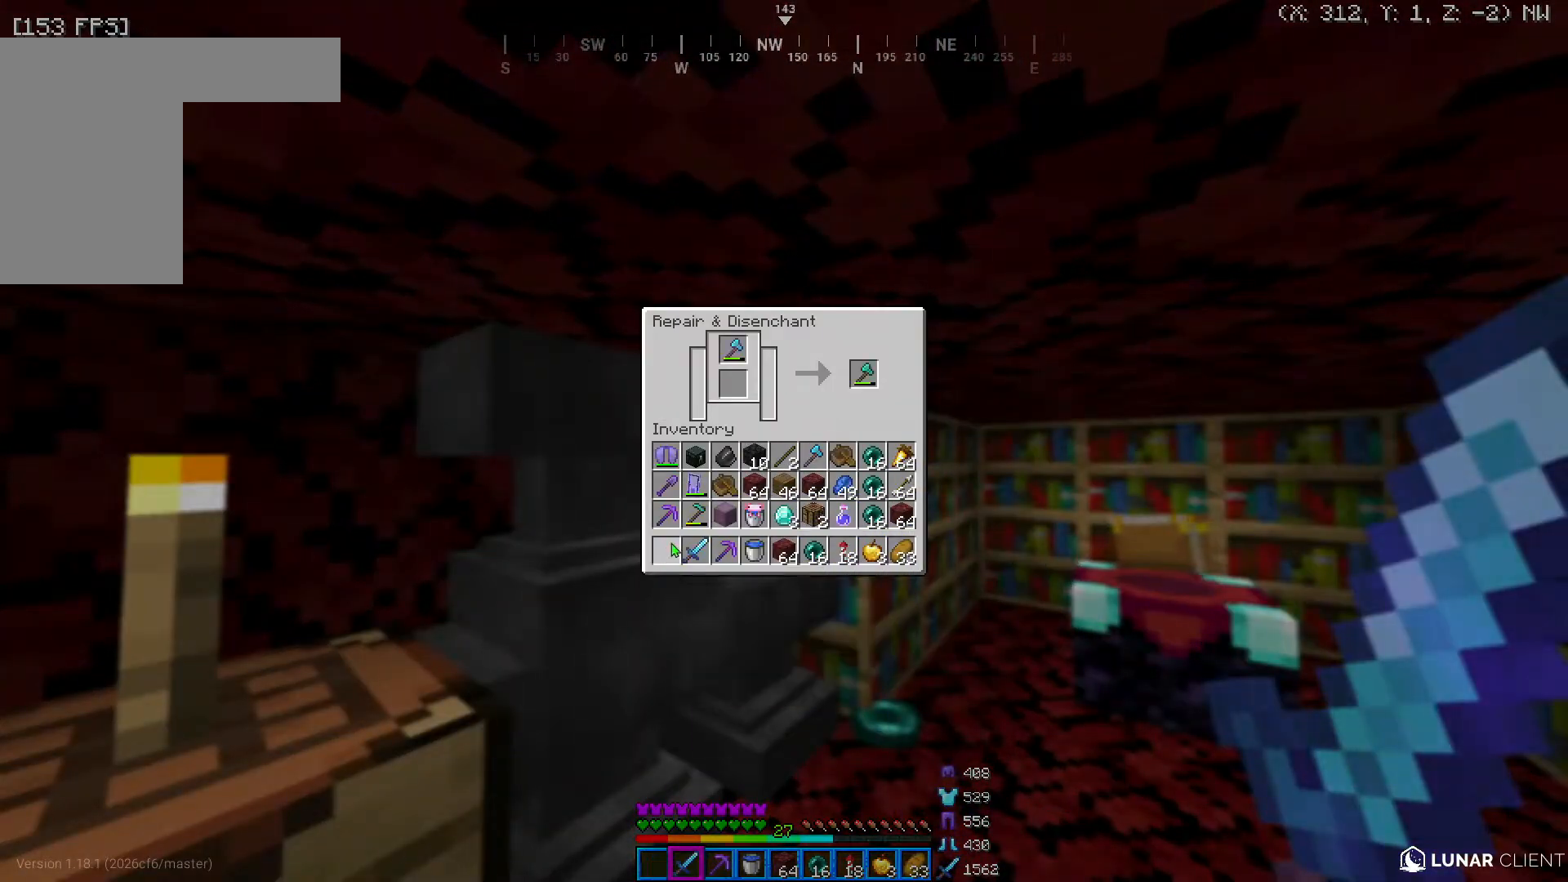
{"keys": [], "mouse": [], "events": []}
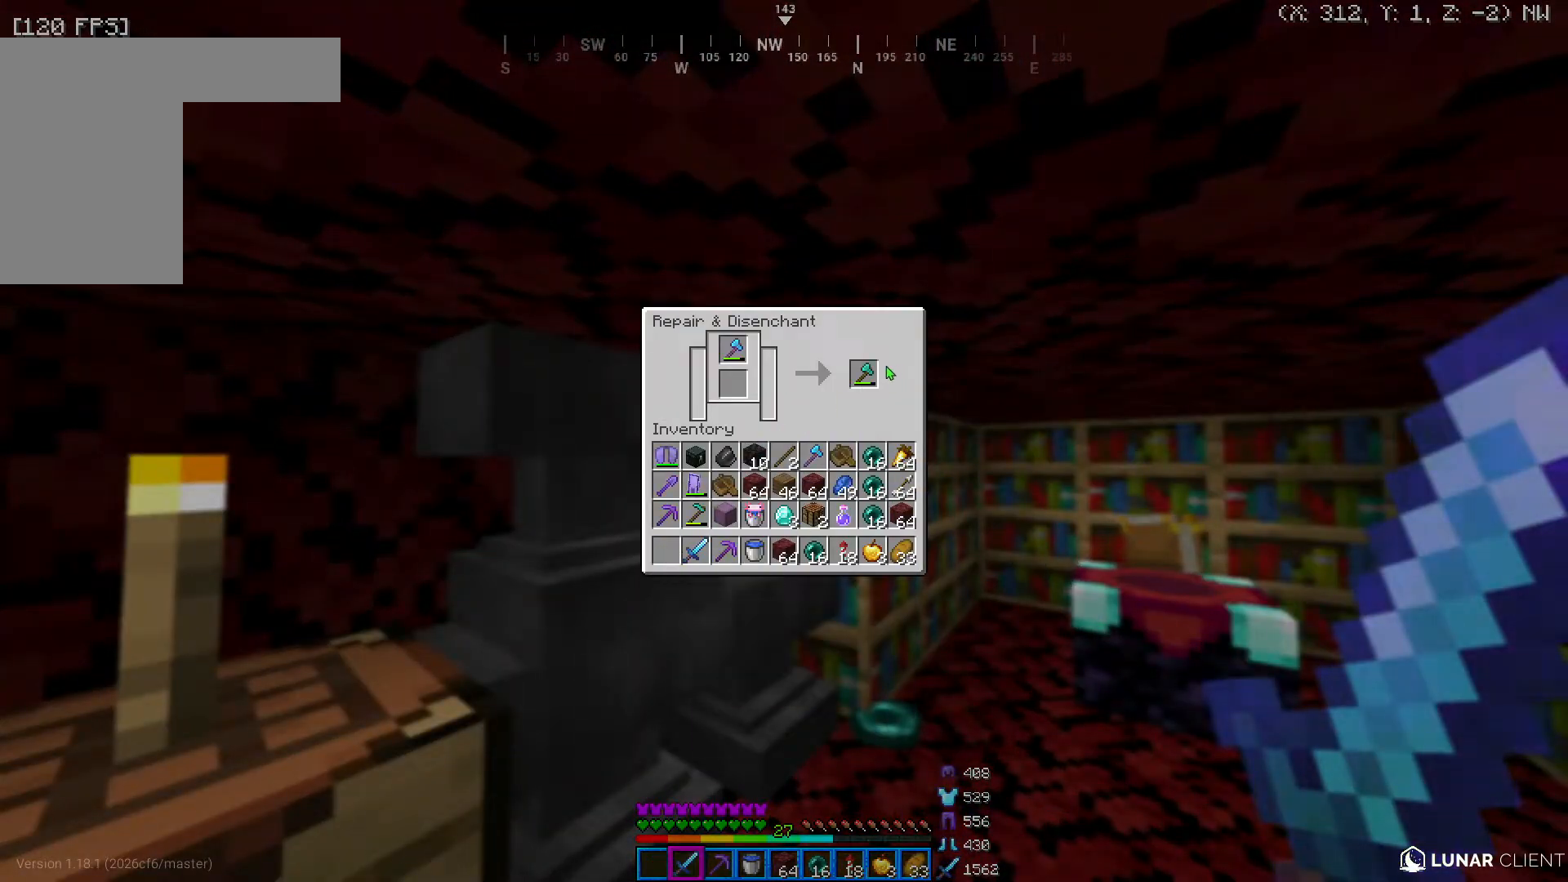
{"keys": [], "mouse": [], "events": []}
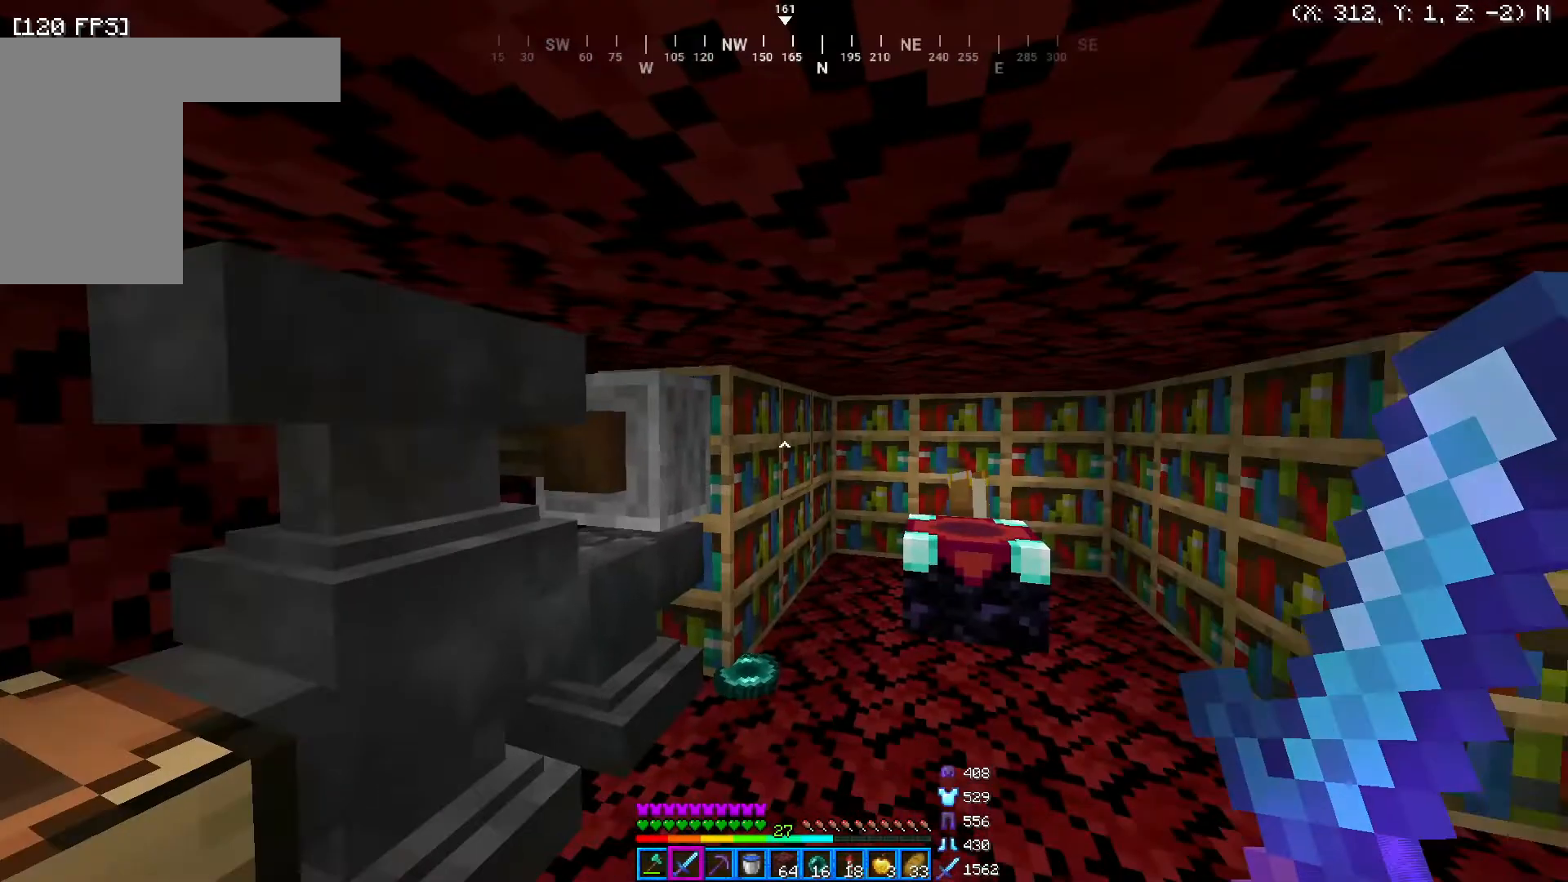
{"keys": ["w"], "mouse": [], "events": [[133, "w", "down"]]}
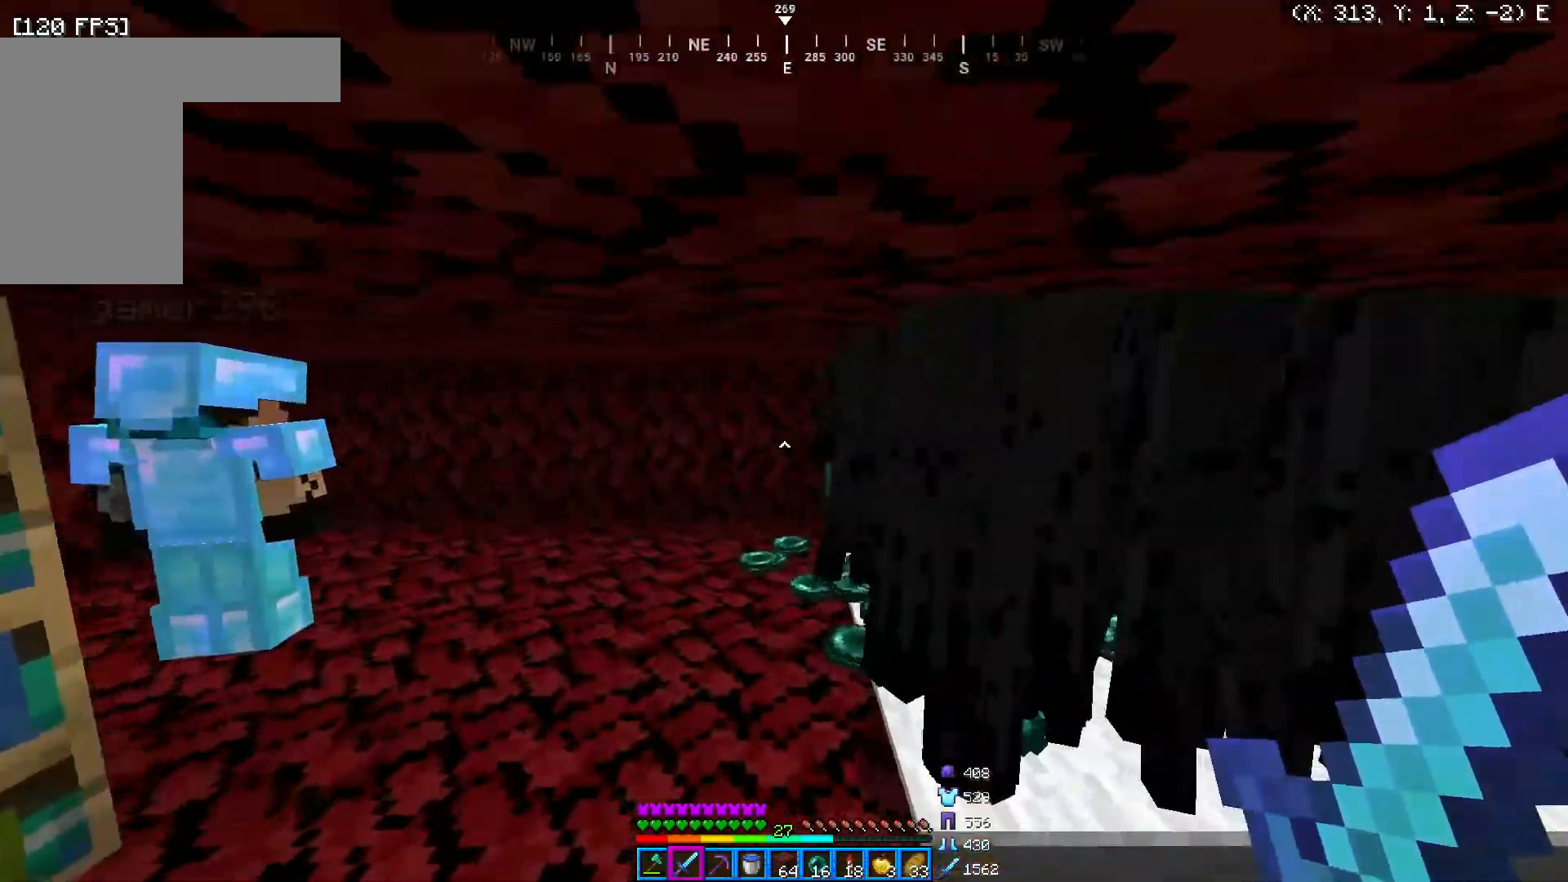
{"keys": [], "mouse": [], "events": [[33, "a", "down"], [183, "mouse_left", "down"], [333, "a", "up"], [333, "mouse_left", "up"], [333, "w", "up"]]}
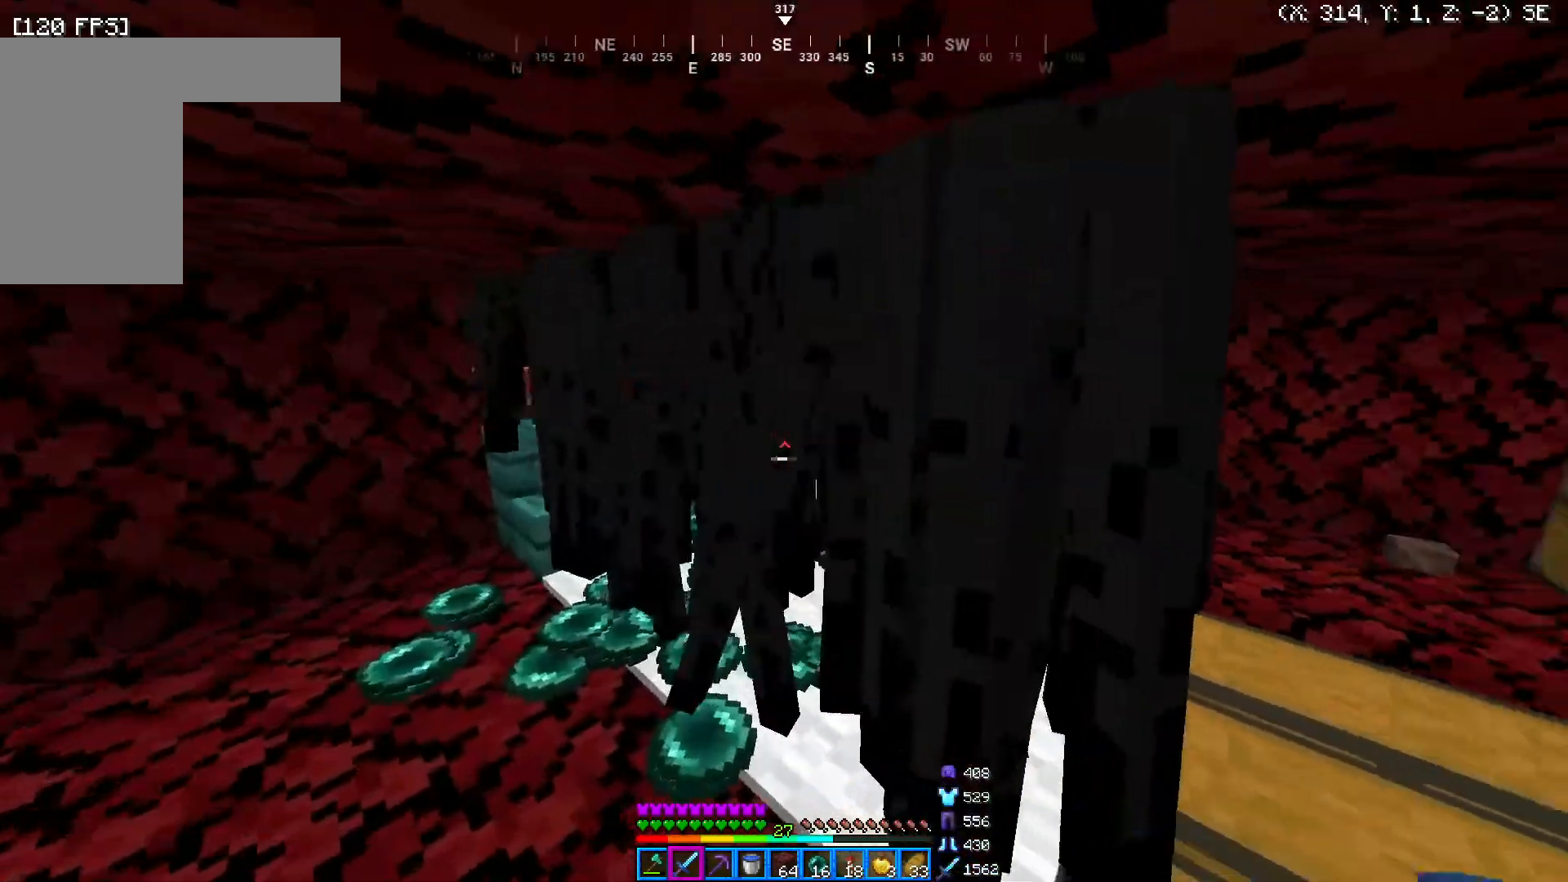
{"keys": [], "mouse": [], "events": [[233, "mouse_left", "down"], [433, "mouse_left", "up"]]}